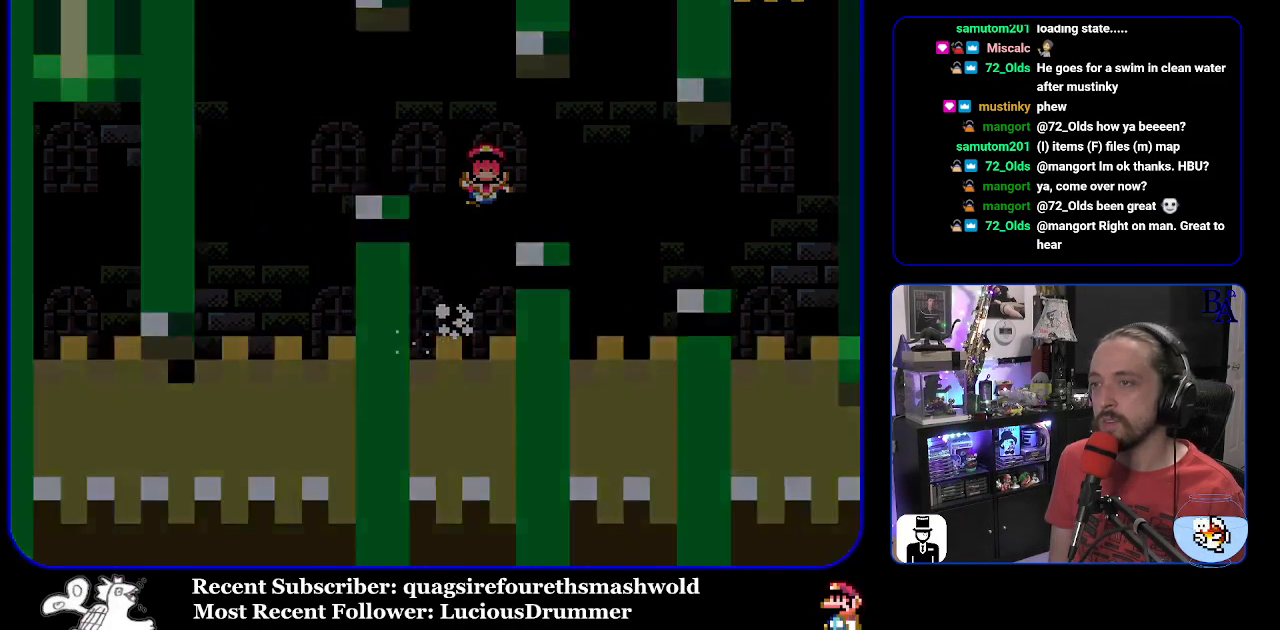
Gameplay with a controller (Nintendo layout); each line is a JSON object with the inputs held at the frame after it. "events" lists button and stick changes between this image and that frame as [ms after this image, input, new state], when the widget could be followed in between. Not read: L3 R3.
{"buttons": [], "events": [[117, "DPAD_LEFT", "up"], [133, "B", "down"], [250, "Y", "up"], [283, "B", "up"], [317, "A", "down"], [450, "A", "up"]]}
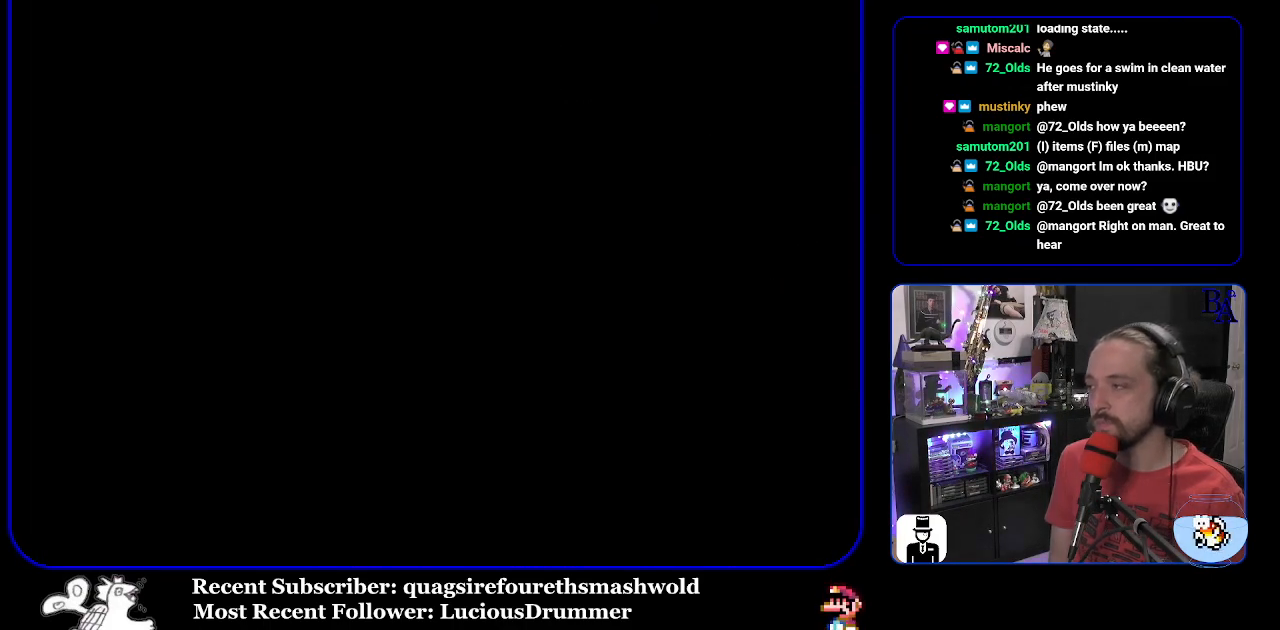
{"buttons": ["Y"], "events": [[233, "Y", "down"]]}
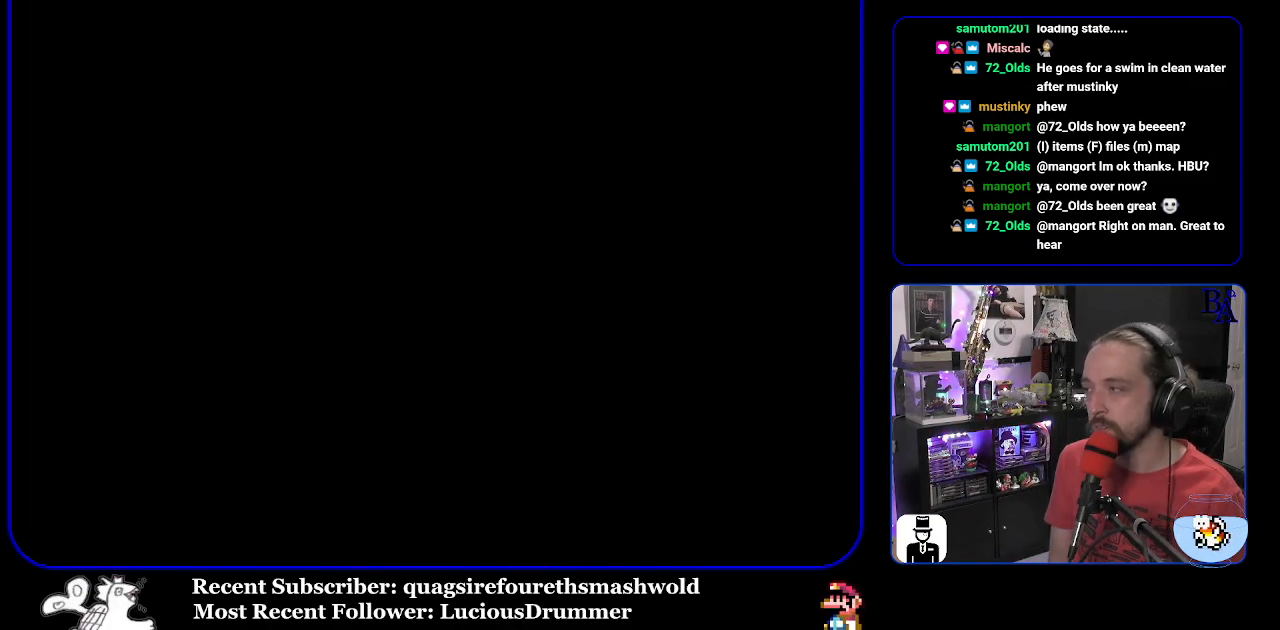
{"buttons": ["Y"], "events": []}
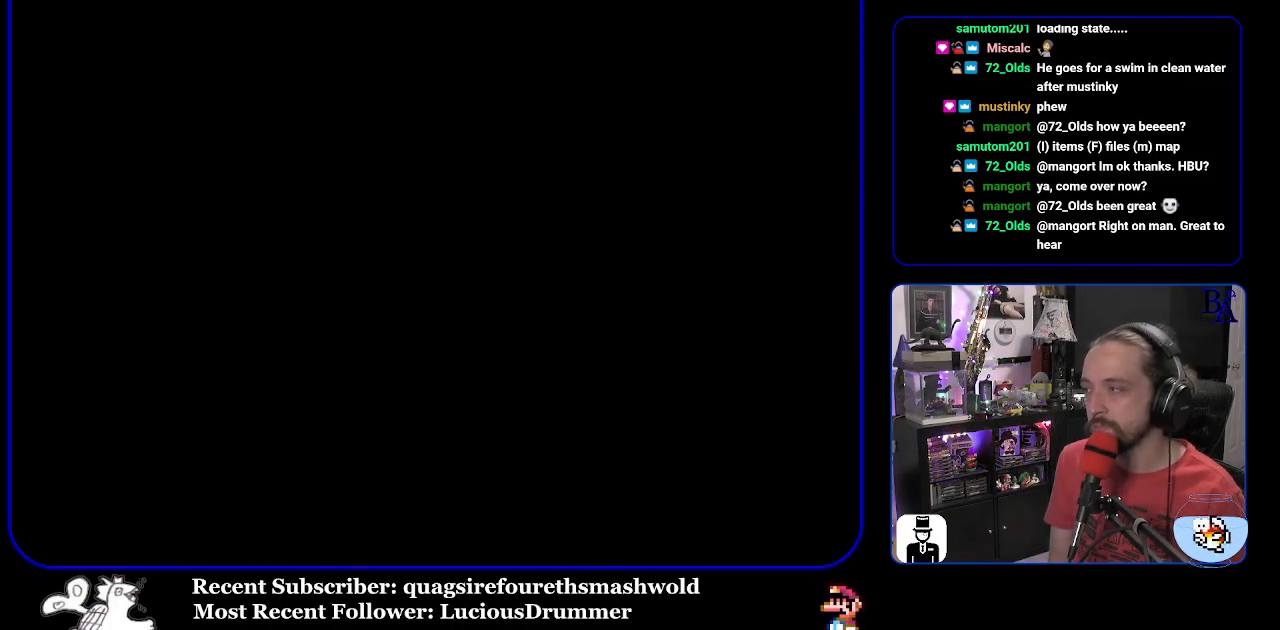
{"buttons": ["Y"], "events": []}
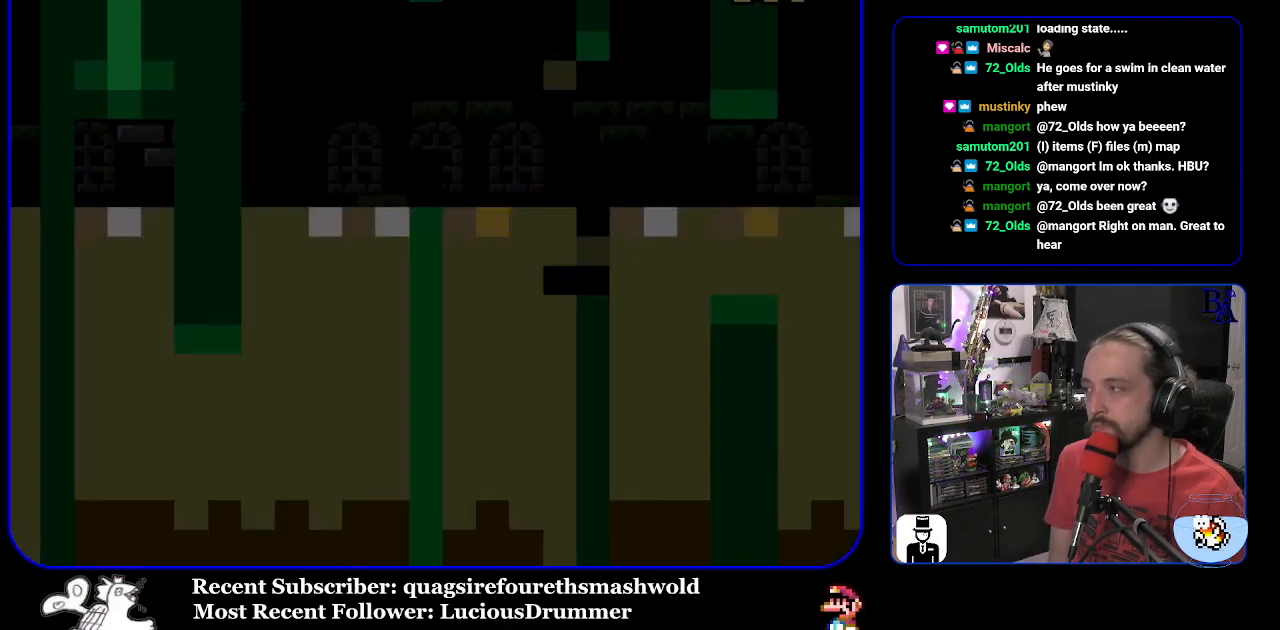
{"buttons": ["Y"], "events": []}
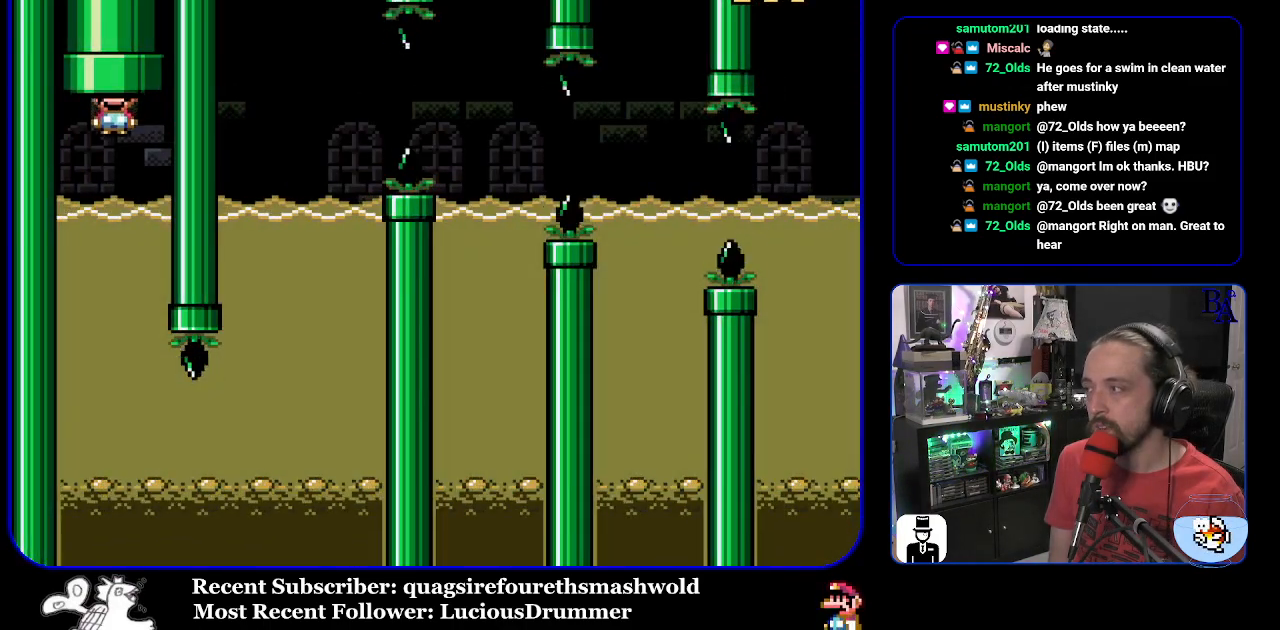
{"buttons": ["Y"], "events": []}
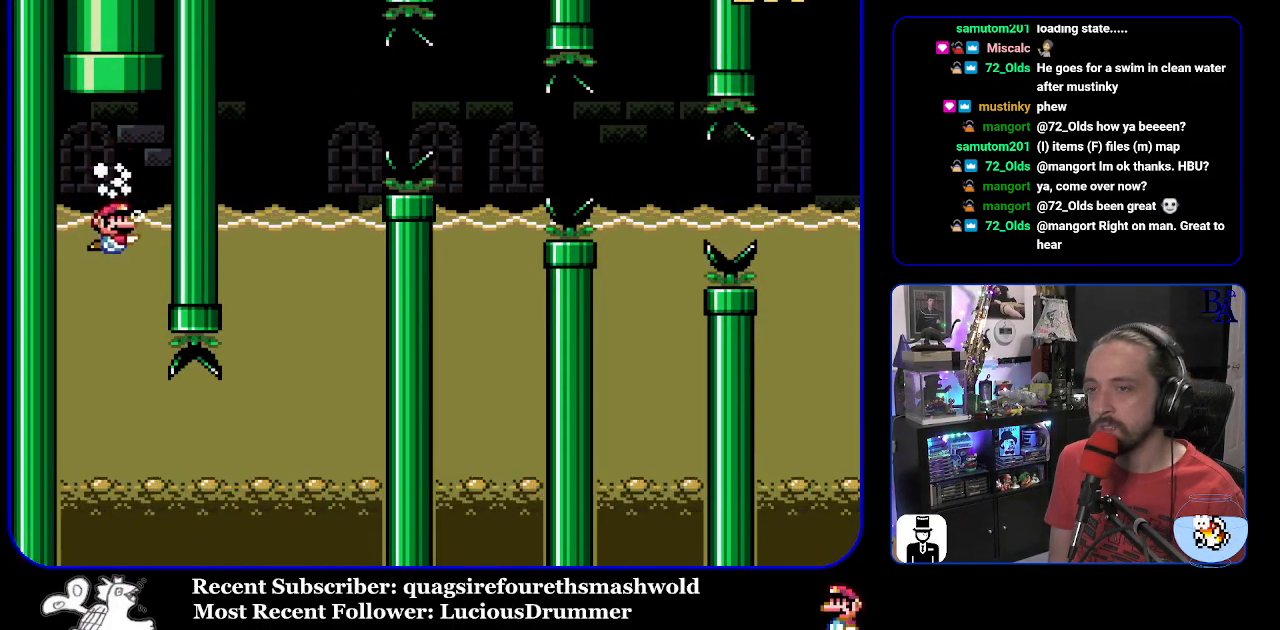
{"buttons": ["Y", "DPAD_RIGHT"], "events": [[467, "DPAD_RIGHT", "down"]]}
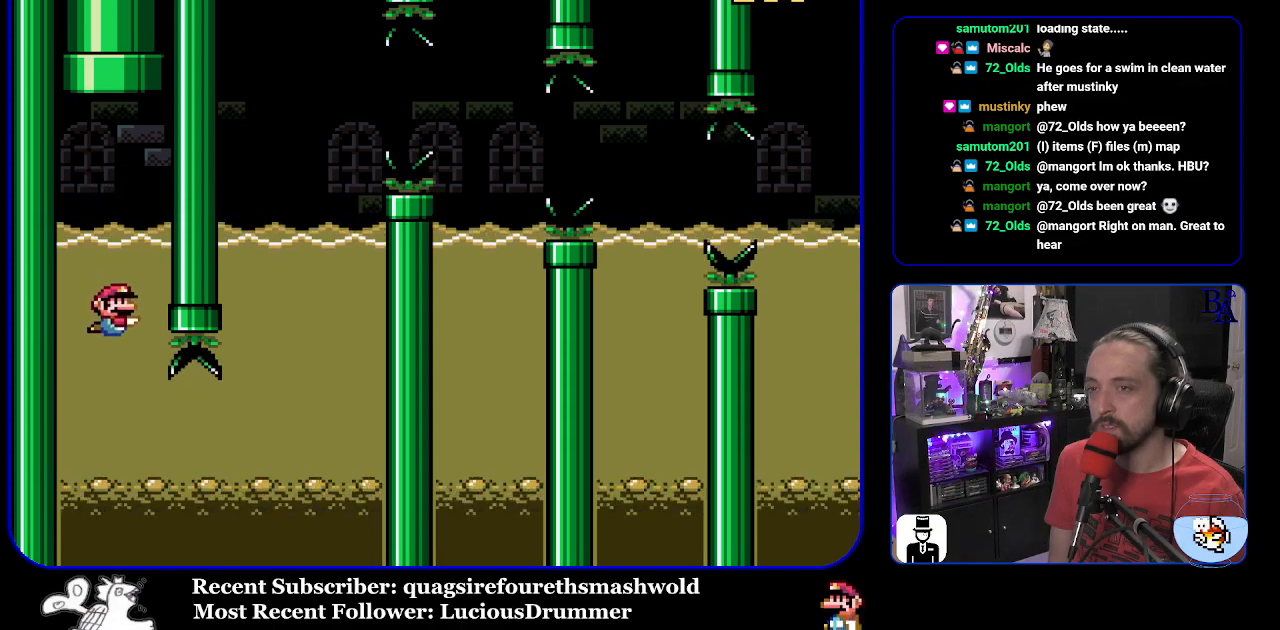
{"buttons": ["Y", "DPAD_DOWN", "DPAD_RIGHT"], "events": [[100, "DPAD_DOWN", "down"], [400, "B", "down"], [500, "B", "up"]]}
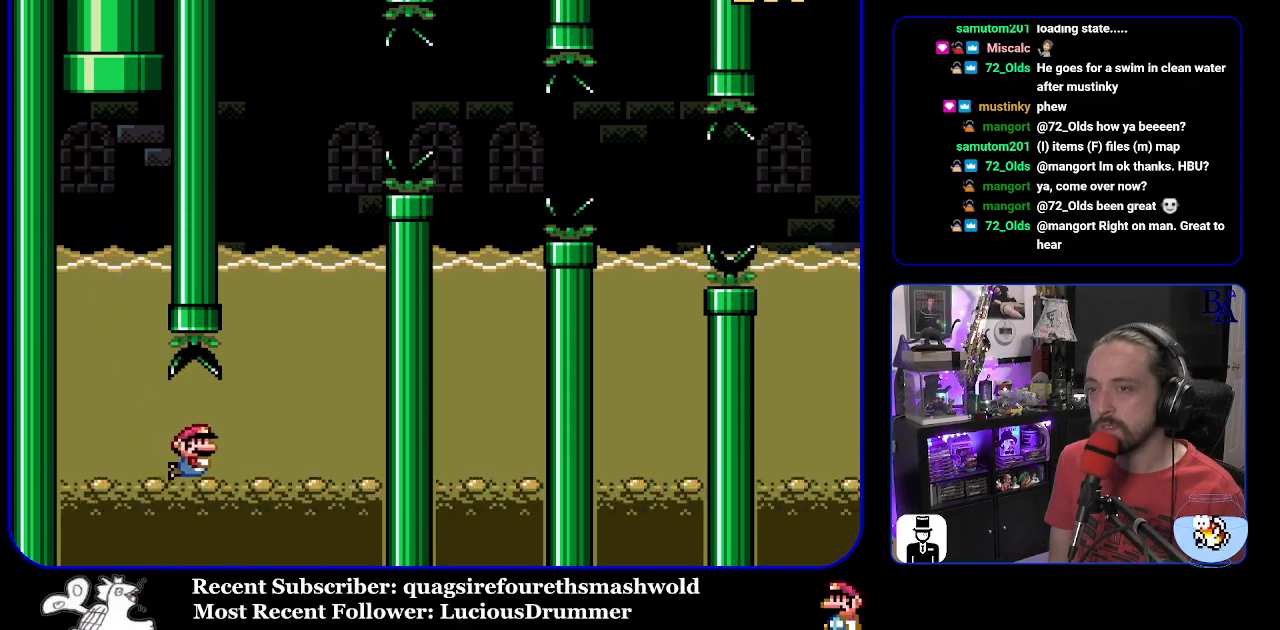
{"buttons": ["B", "Y", "DPAD_UP", "DPAD_RIGHT"], "events": [[50, "B", "down"], [100, "DPAD_DOWN", "up"], [133, "DPAD_UP", "down"], [150, "DPAD_RIGHT", "up"], [167, "B", "up"], [200, "B", "down"], [350, "B", "up"], [383, "DPAD_RIGHT", "down"], [400, "B", "down"]]}
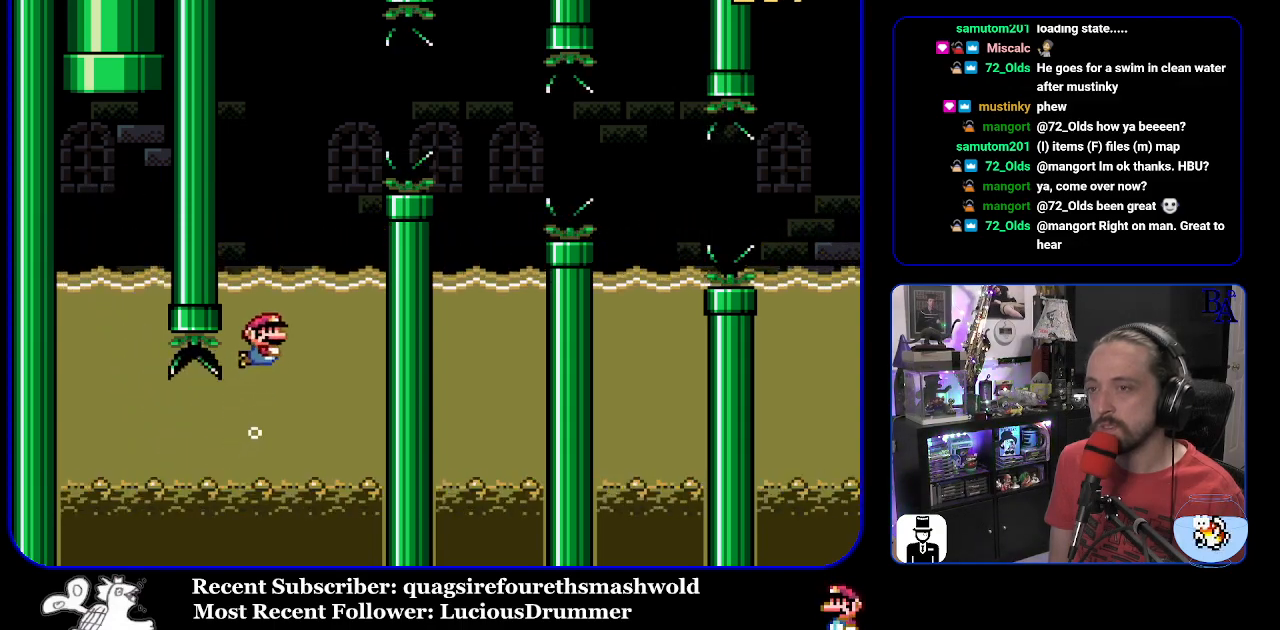
{"buttons": ["Y", "DPAD_RIGHT"], "events": [[250, "DPAD_UP", "up"], [267, "B", "up"], [350, "B", "down"], [450, "B", "up"]]}
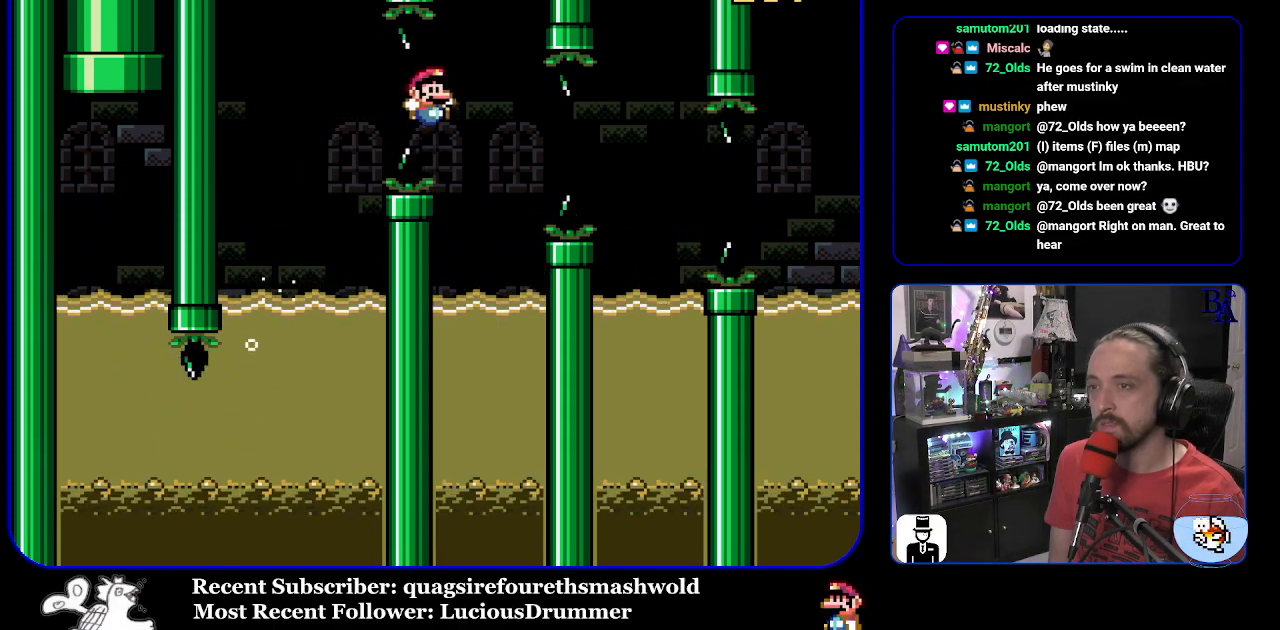
{"buttons": ["B", "Y", "DPAD_UP", "DPAD_RIGHT"], "events": [[50, "DPAD_LEFT", "down"], [50, "DPAD_RIGHT", "up"], [350, "DPAD_UP", "down"], [433, "DPAD_LEFT", "up"], [450, "DPAD_RIGHT", "down"], [467, "B", "down"]]}
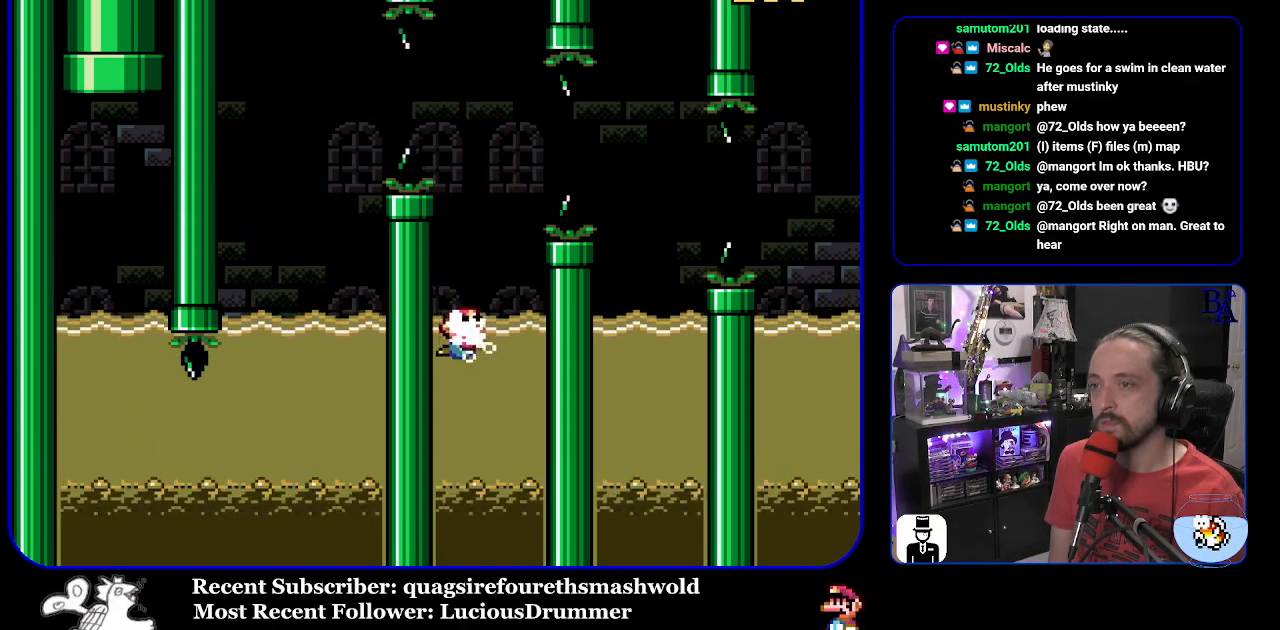
{"buttons": ["B", "Y", "DPAD_UP", "DPAD_RIGHT"], "events": [[217, "B", "up"], [300, "DPAD_UP", "up"], [317, "B", "down"], [467, "DPAD_UP", "down"]]}
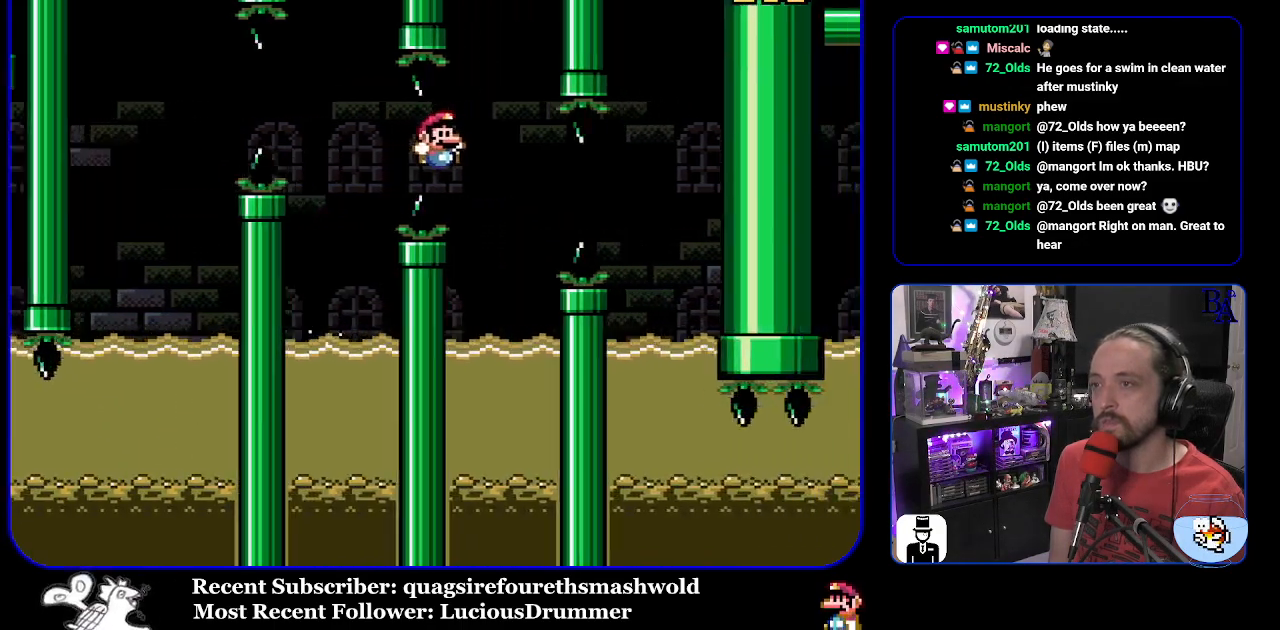
{"buttons": ["B", "Y", "DPAD_UP", "DPAD_RIGHT"], "events": [[17, "B", "up"], [17, "DPAD_RIGHT", "up"], [33, "DPAD_LEFT", "down"], [33, "DPAD_UP", "up"], [283, "DPAD_UP", "down"], [317, "DPAD_LEFT", "up"], [333, "DPAD_RIGHT", "down"], [417, "B", "down"], [417, "DPAD_UP", "up"], [433, "DPAD_UP", "down"]]}
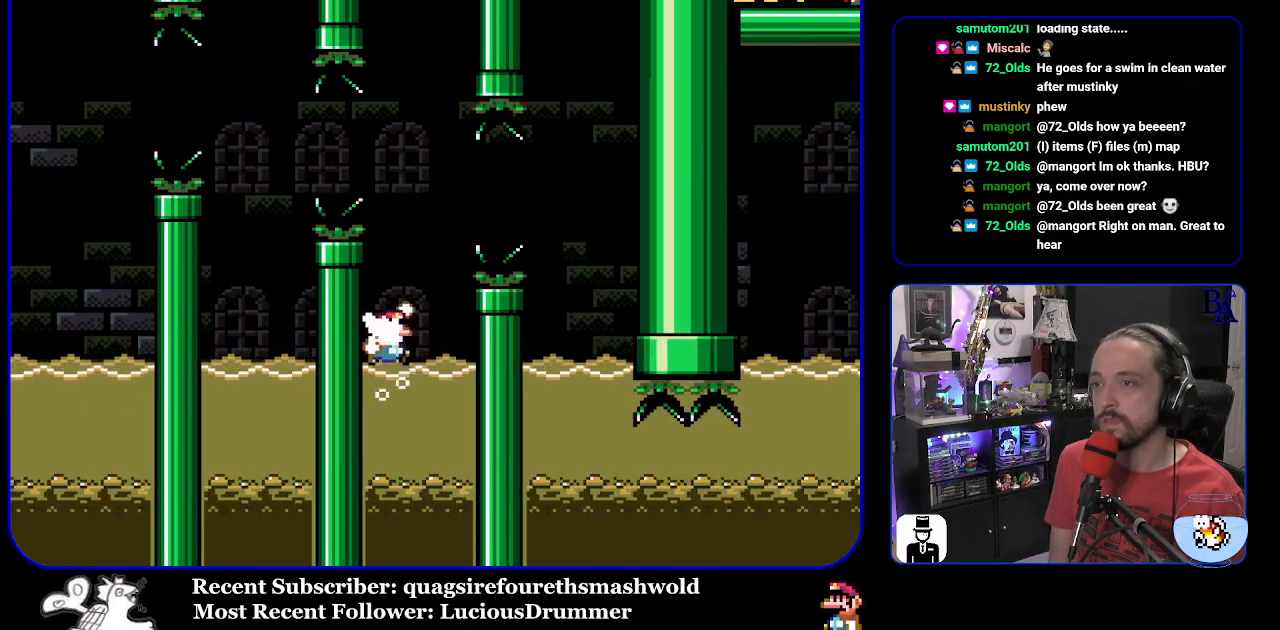
{"buttons": ["B", "Y", "DPAD_LEFT"], "events": [[133, "B", "up"], [183, "B", "down"], [183, "DPAD_UP", "up"], [300, "B", "up"], [400, "B", "down"], [467, "DPAD_UP", "down"], [483, "DPAD_RIGHT", "up"], [483, "DPAD_UP", "up"], [500, "DPAD_LEFT", "down"]]}
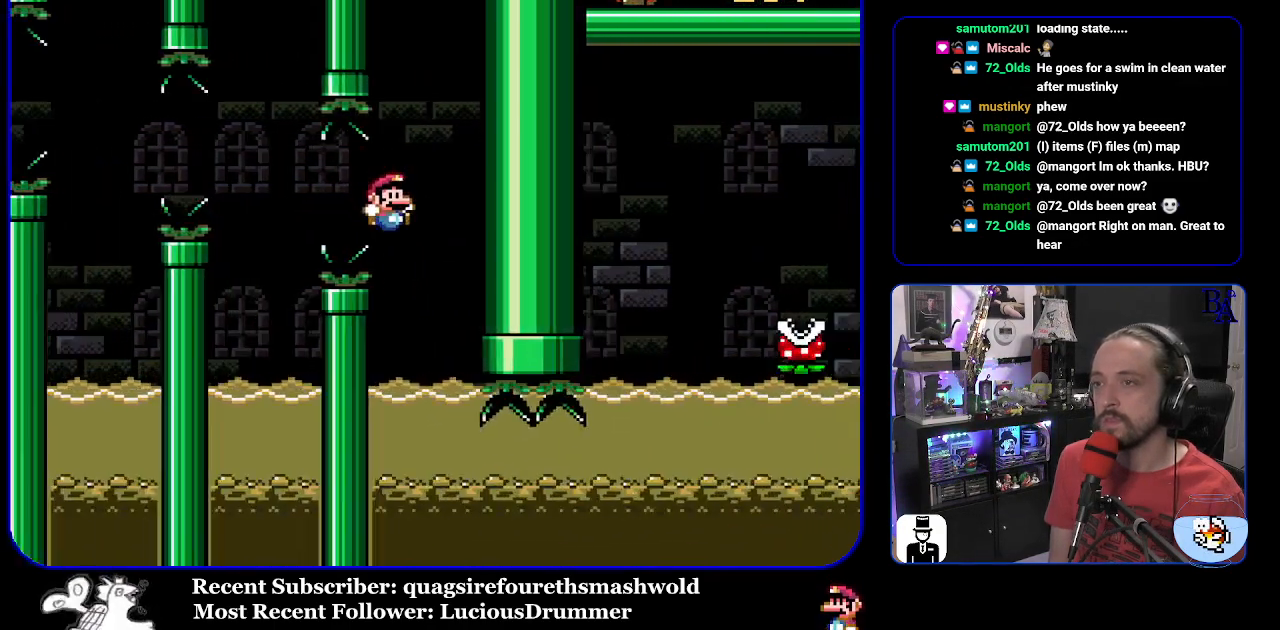
{"buttons": ["X", "DPAD_DOWN", "DPAD_RIGHT"], "events": [[233, "B", "up"], [300, "DPAD_LEFT", "up"], [300, "DPAD_UP", "down"], [317, "Y", "up"], [333, "DPAD_UP", "up"], [367, "DPAD_RIGHT", "down"], [417, "DPAD_DOWN", "down"], [433, "X", "down"]]}
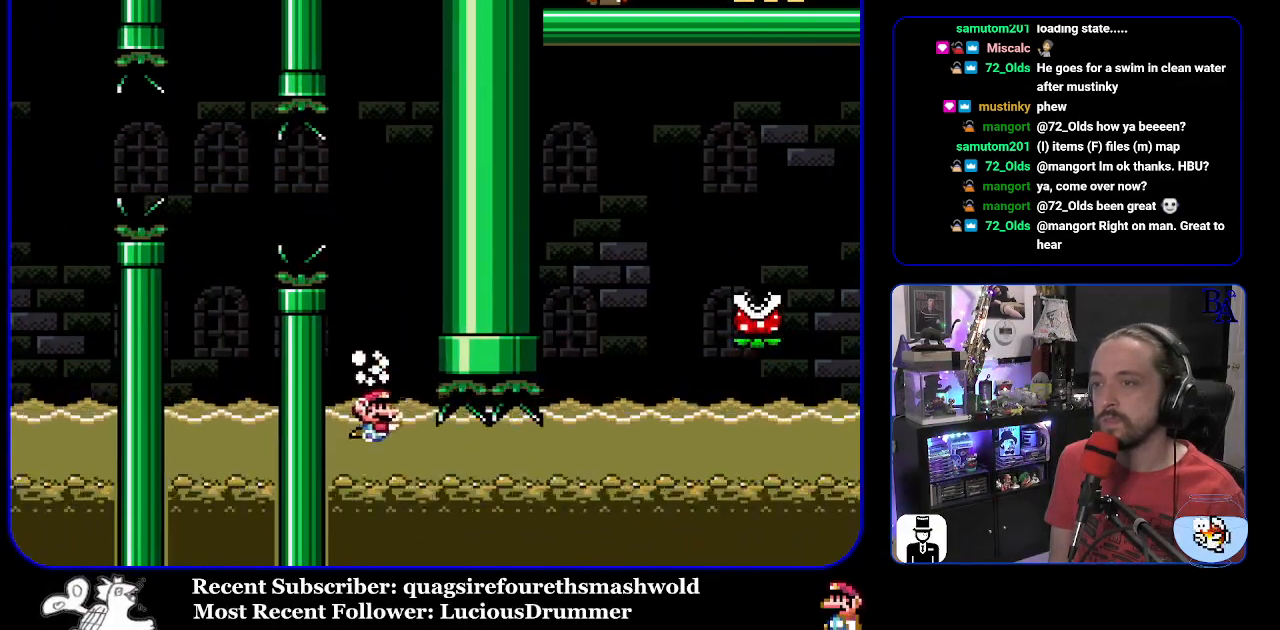
{"buttons": ["X", "DPAD_DOWN", "DPAD_RIGHT"], "events": [[183, "DPAD_DOWN", "up"], [217, "DPAD_DOWN", "down"], [367, "A", "down"], [450, "A", "up"]]}
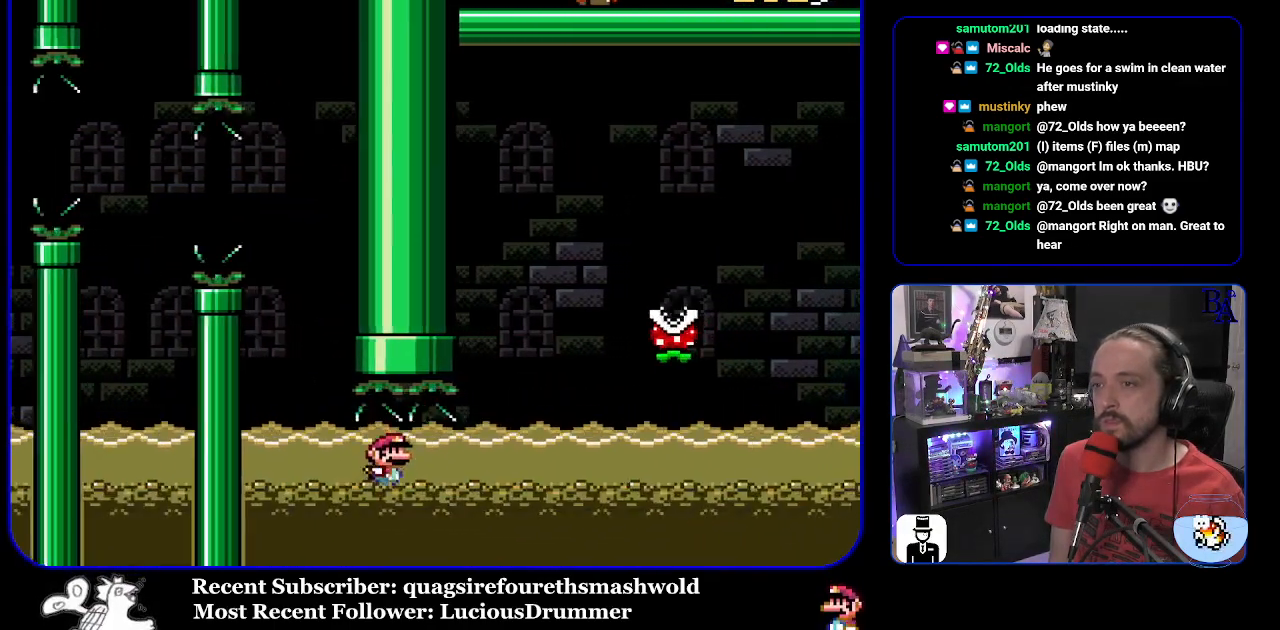
{"buttons": ["A", "X", "DPAD_UP", "DPAD_RIGHT"], "events": [[383, "DPAD_DOWN", "up"], [417, "DPAD_UP", "down"], [433, "A", "down"]]}
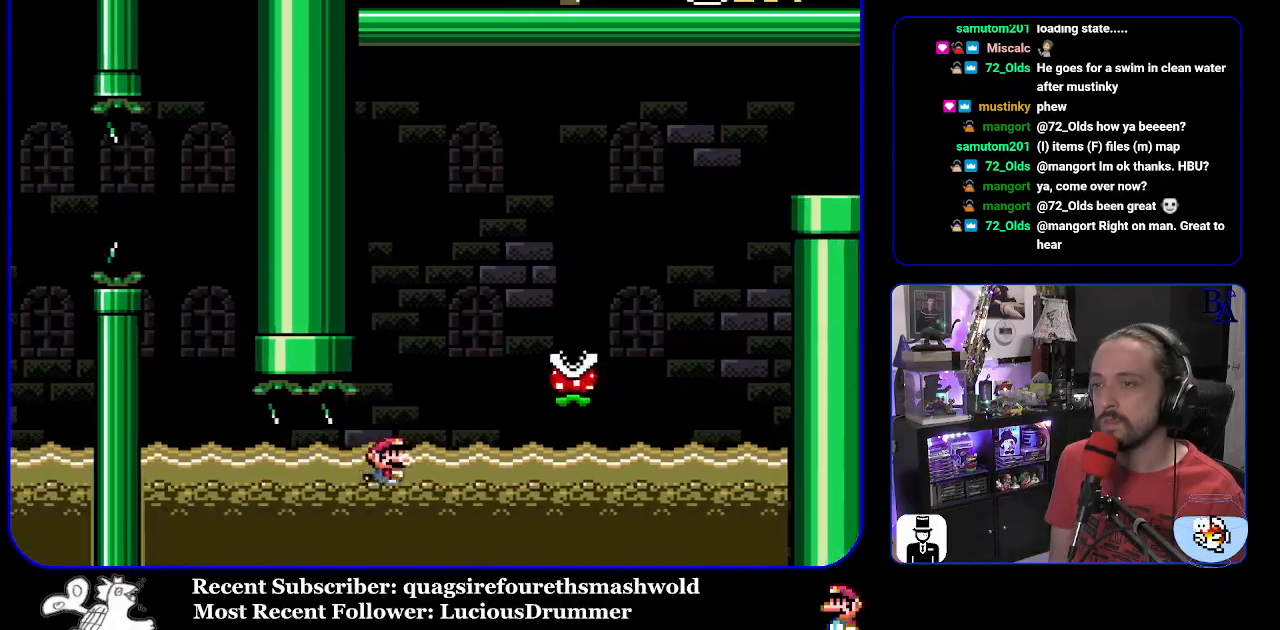
{"buttons": ["A", "X", "DPAD_RIGHT"], "events": [[133, "A", "up"], [217, "DPAD_UP", "up"], [383, "A", "down"]]}
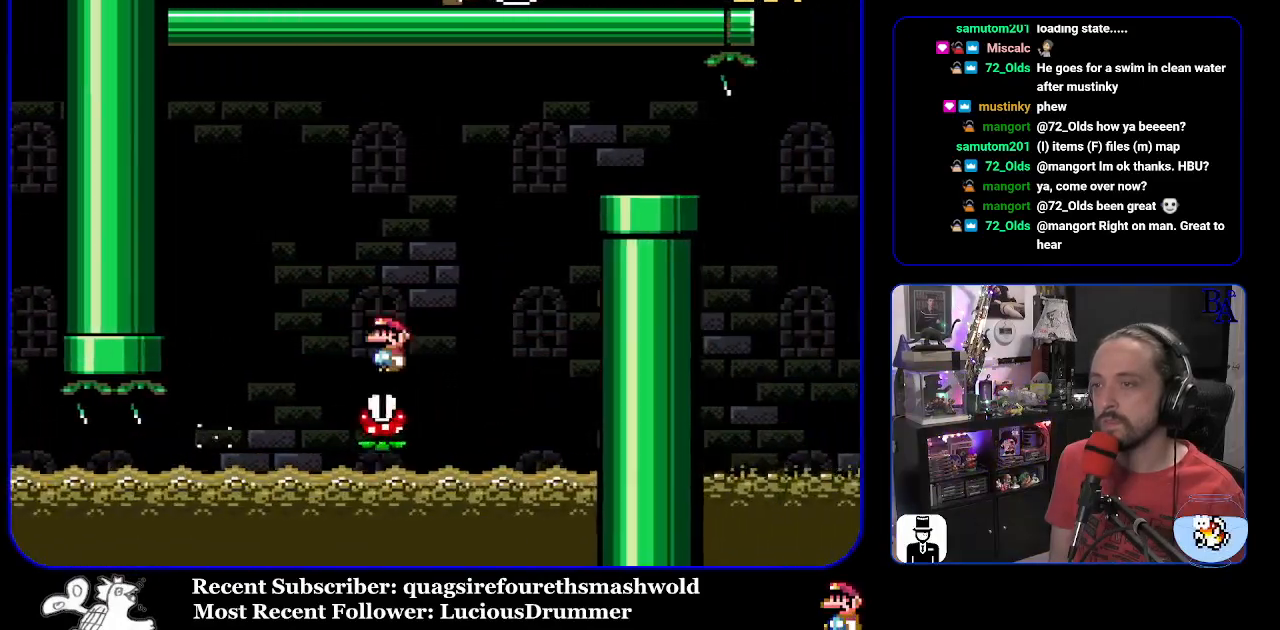
{"buttons": ["X", "DPAD_LEFT"], "events": [[400, "DPAD_RIGHT", "up"], [400, "DPAD_UP", "down"], [417, "DPAD_LEFT", "down"], [417, "DPAD_UP", "up"], [433, "A", "up"], [433, "DPAD_UP", "down"], [483, "DPAD_UP", "up"]]}
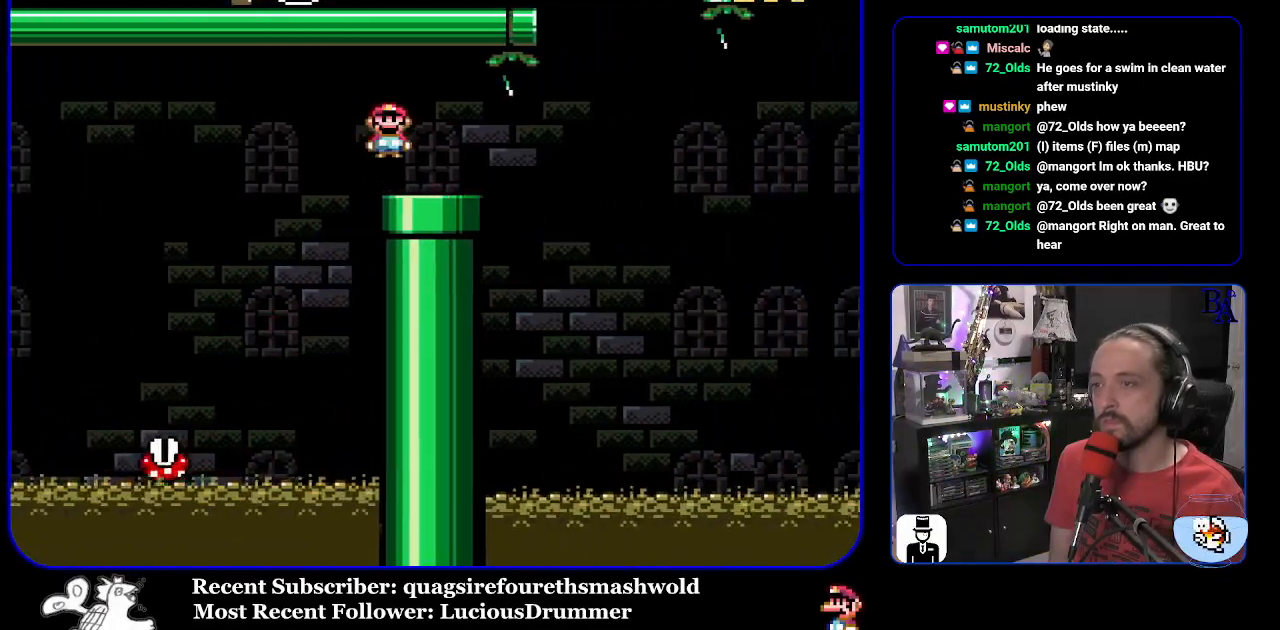
{"buttons": ["Y", "DPAD_RIGHT"], "events": [[33, "DPAD_UP", "down"], [50, "DPAD_LEFT", "up"], [67, "DPAD_RIGHT", "down"], [67, "DPAD_UP", "up"], [150, "DPAD_RIGHT", "up"], [300, "DPAD_RIGHT", "down"], [383, "X", "up"], [467, "Y", "down"]]}
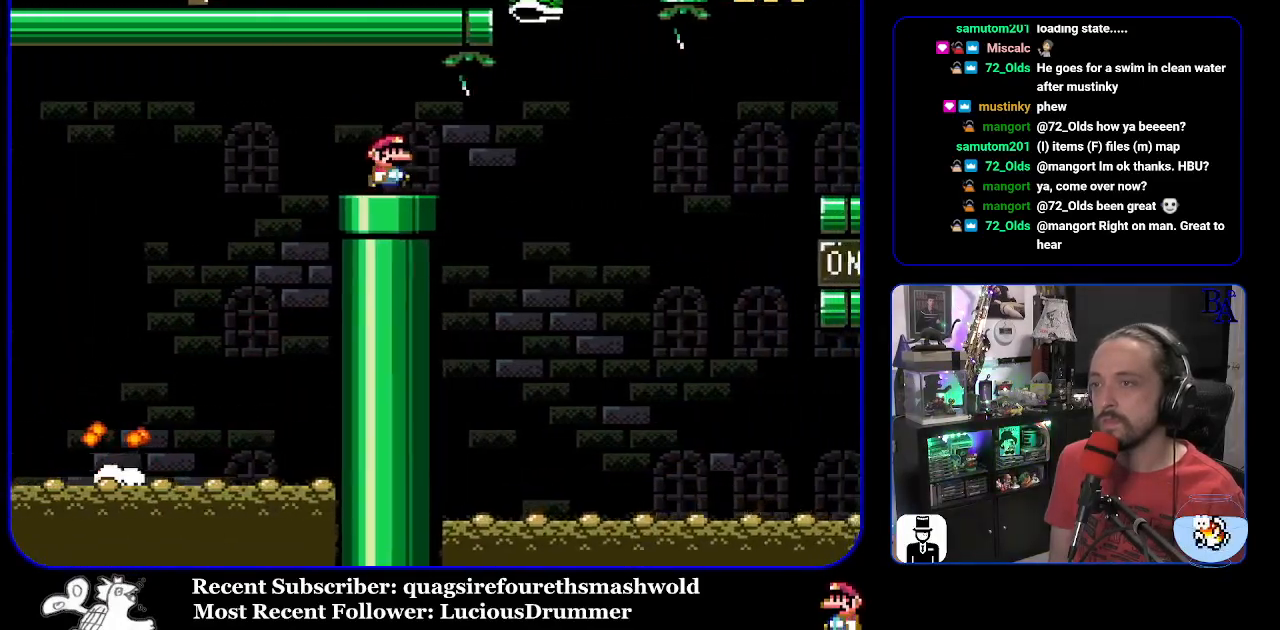
{"buttons": ["B", "Y", "DPAD_RIGHT"], "events": [[350, "B", "down"]]}
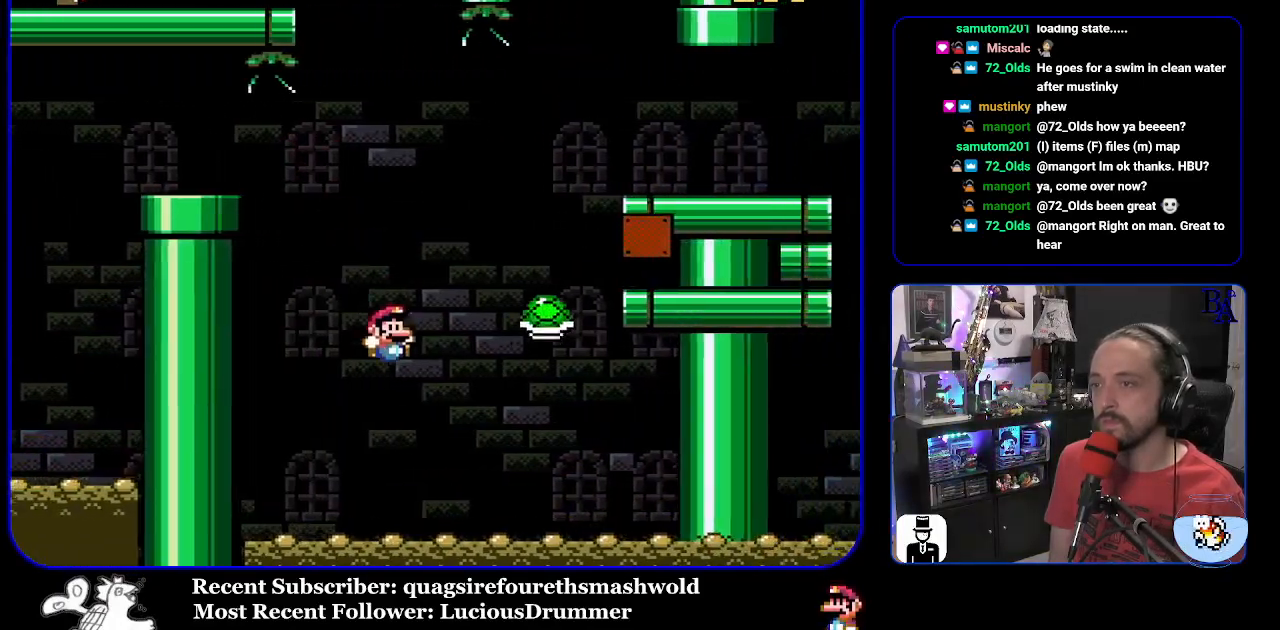
{"buttons": ["A"], "events": [[433, "B", "up"], [450, "DPAD_RIGHT", "up"], [450, "Y", "up"], [500, "A", "down"]]}
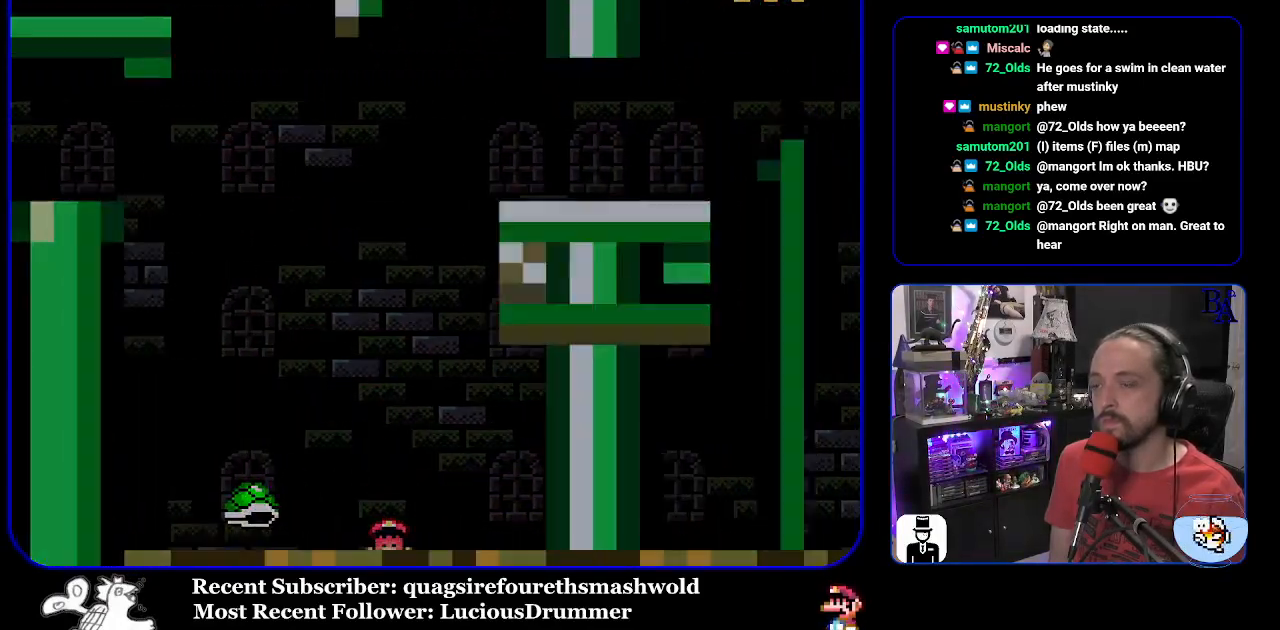
{"buttons": [], "events": [[117, "A", "up"], [183, "A", "down"], [300, "A", "up"]]}
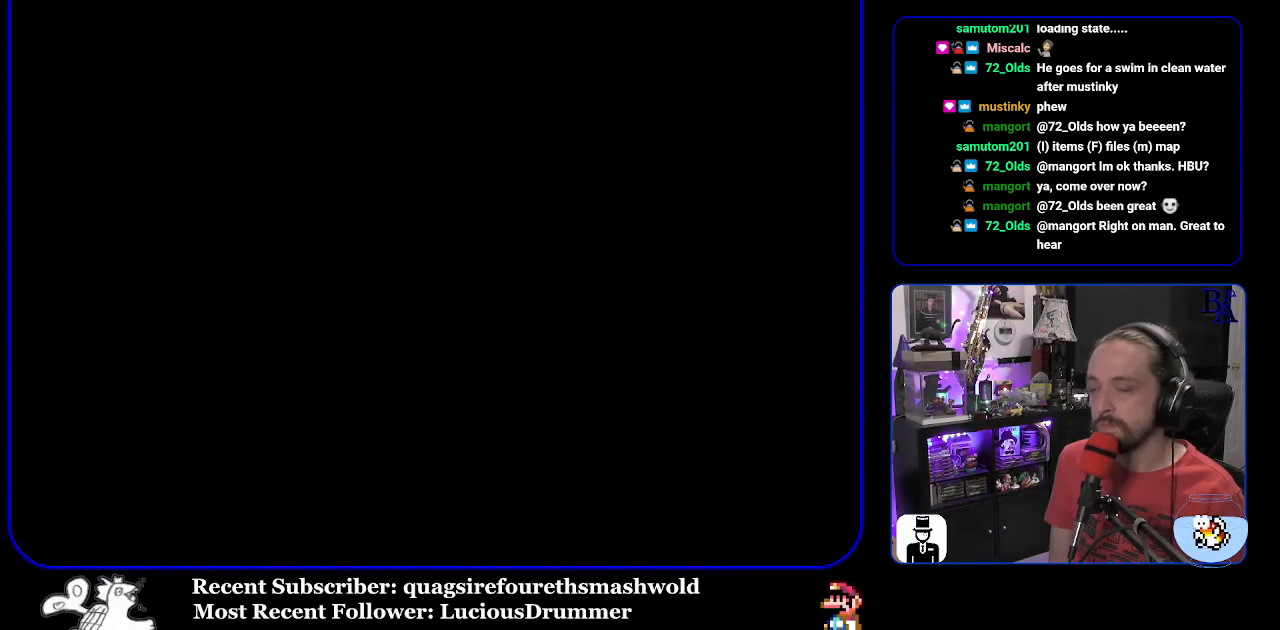
{"buttons": ["Y"], "events": [[150, "Y", "down"]]}
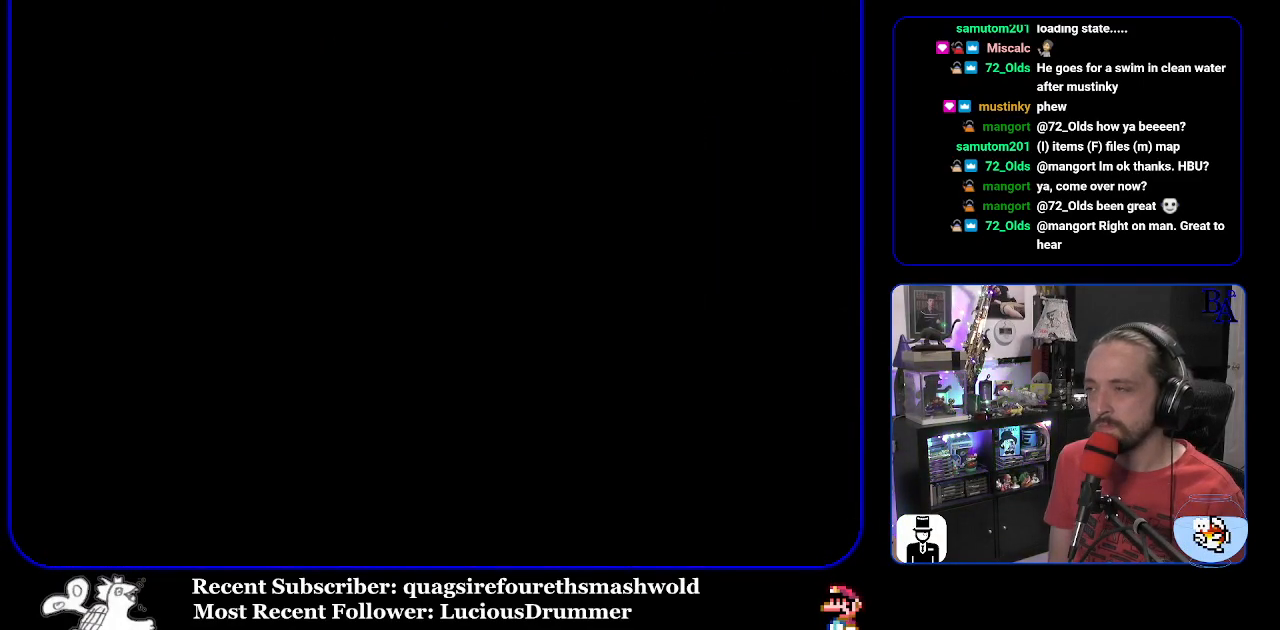
{"buttons": ["Y"], "events": []}
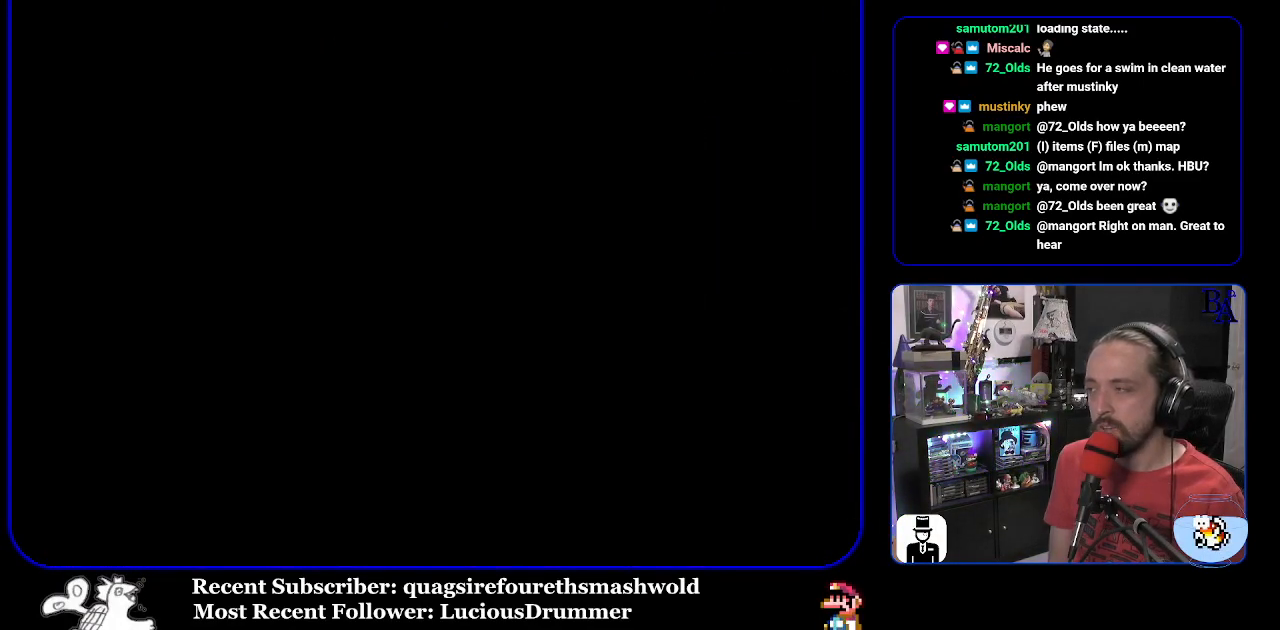
{"buttons": ["Y"], "events": []}
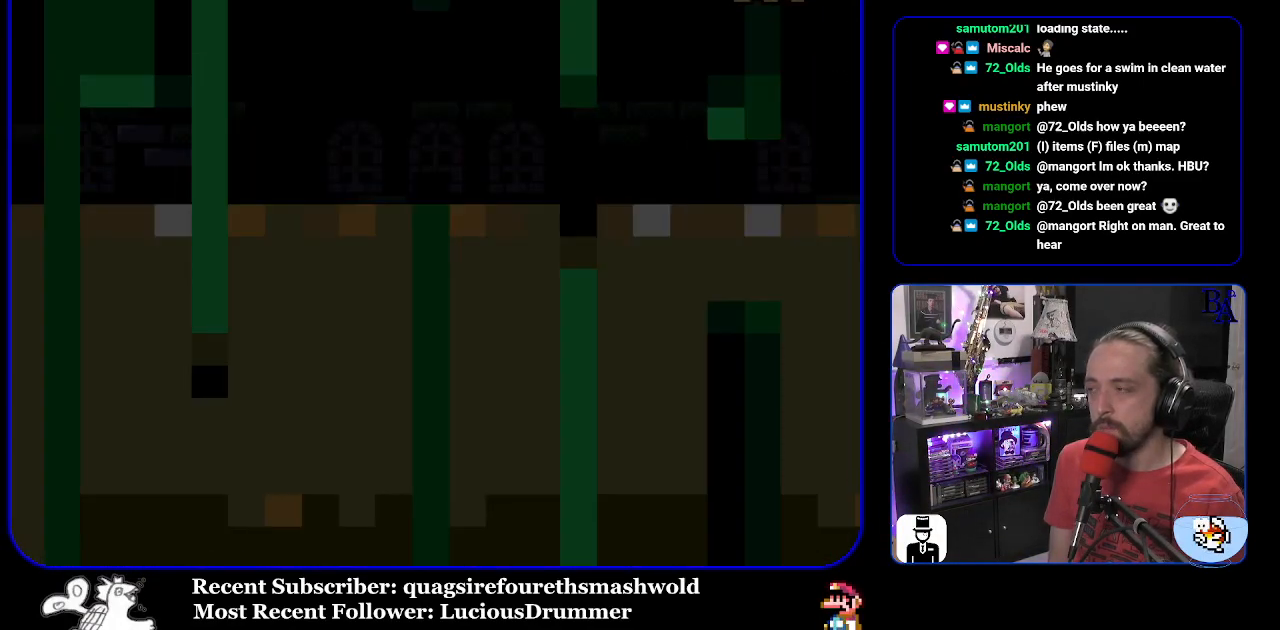
{"buttons": ["Y"], "events": []}
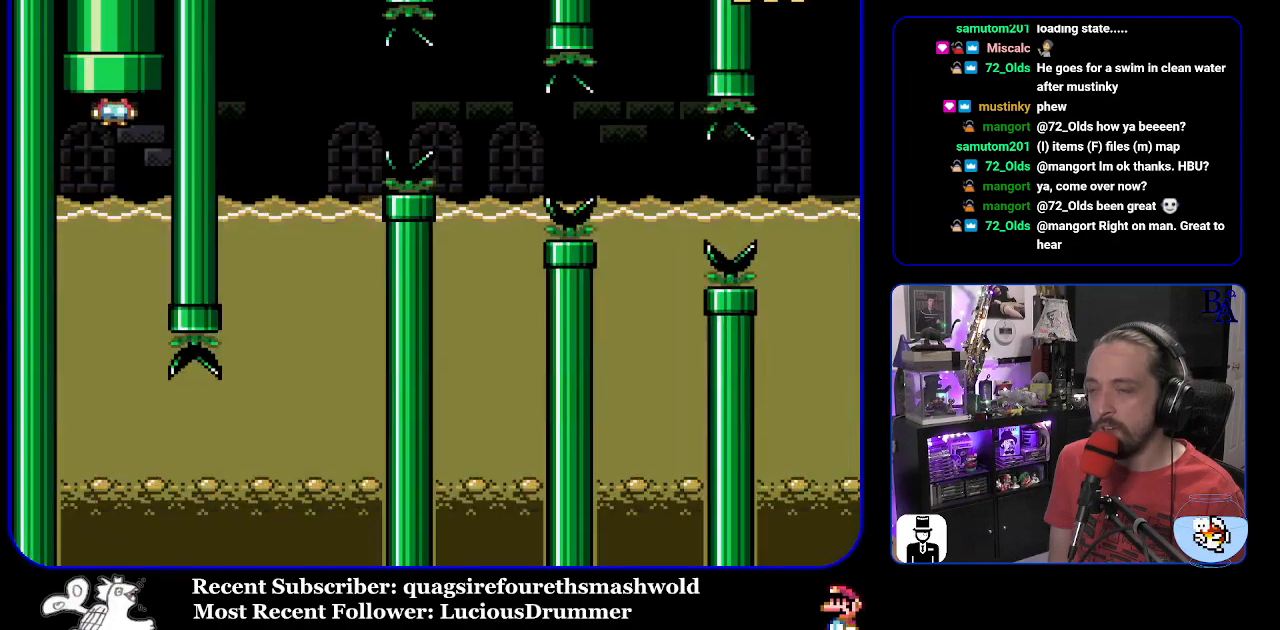
{"buttons": ["Y"], "events": []}